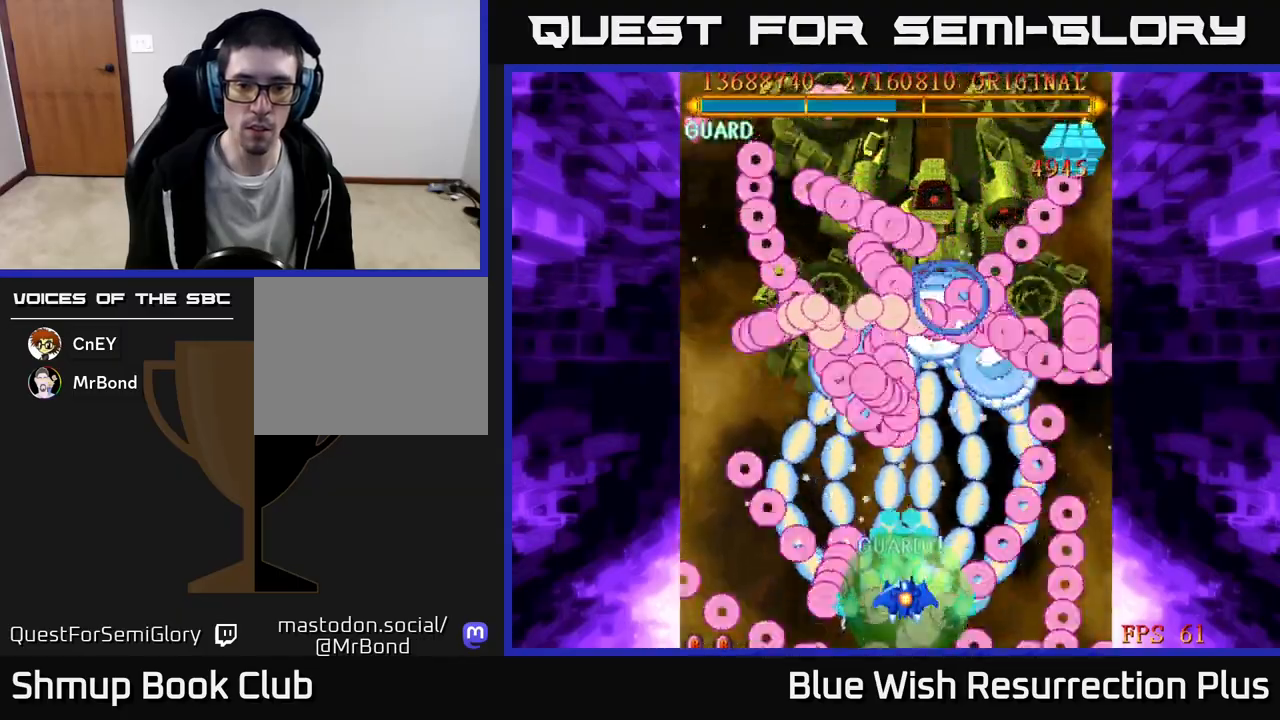
Gameplay with a controller (Xbox layout); each line is a JSON object with the inputs held at the frame after it. "events" lists button and stick changes between this image and that frame as [ms after this image, input, new state], when the widget could be followed in between. Not read: left_stick right_stick.
{"buttons": ["A"], "events": []}
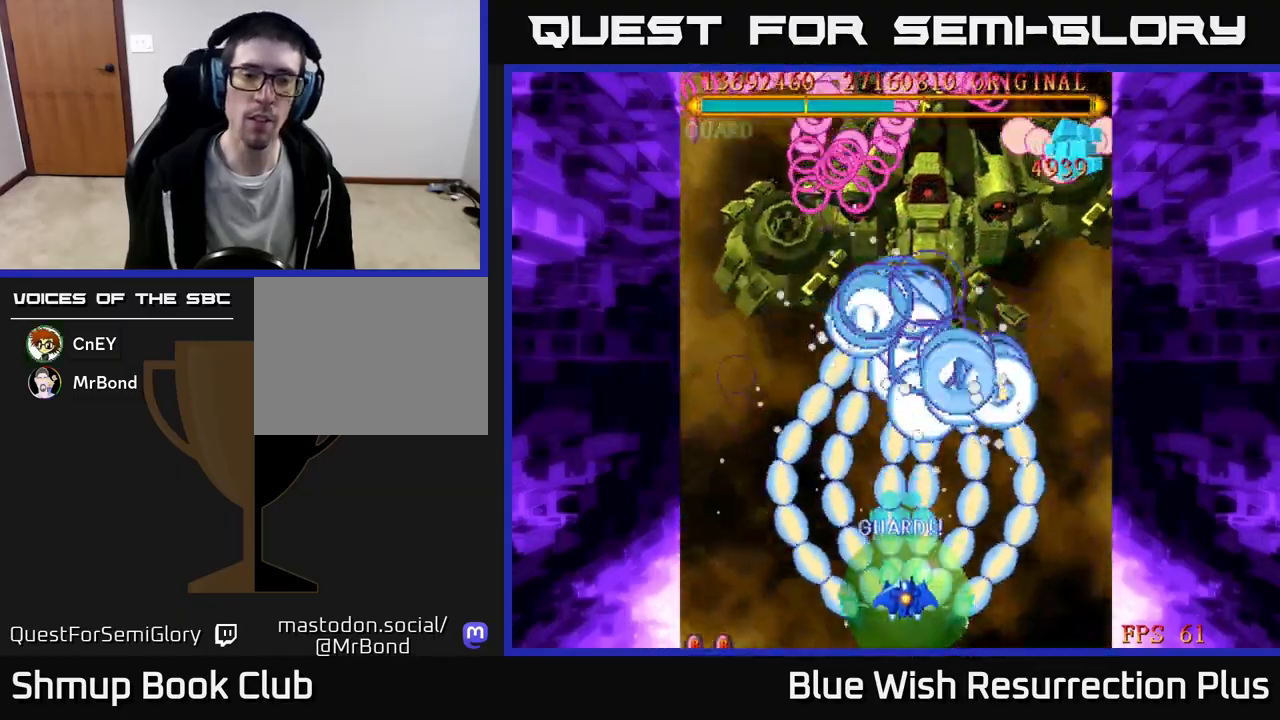
{"buttons": ["X"], "events": [[133, "X", "down"], [183, "A", "up"]]}
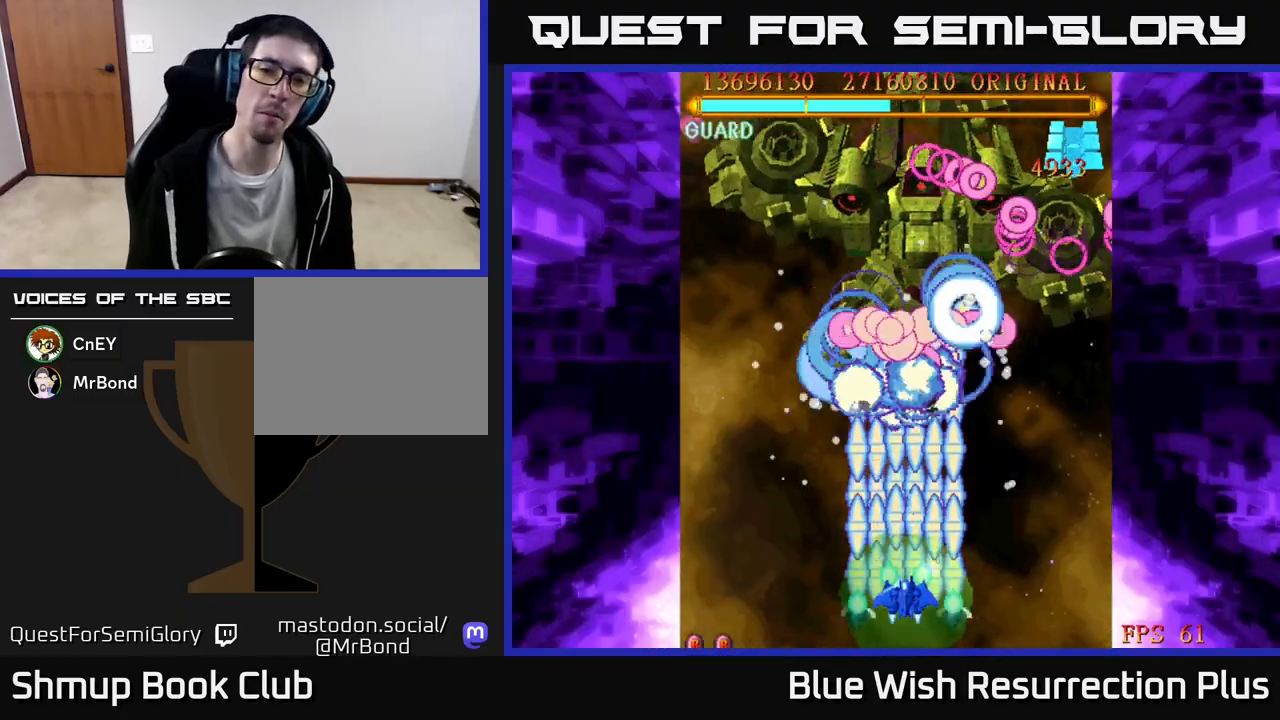
{"buttons": ["X"], "events": []}
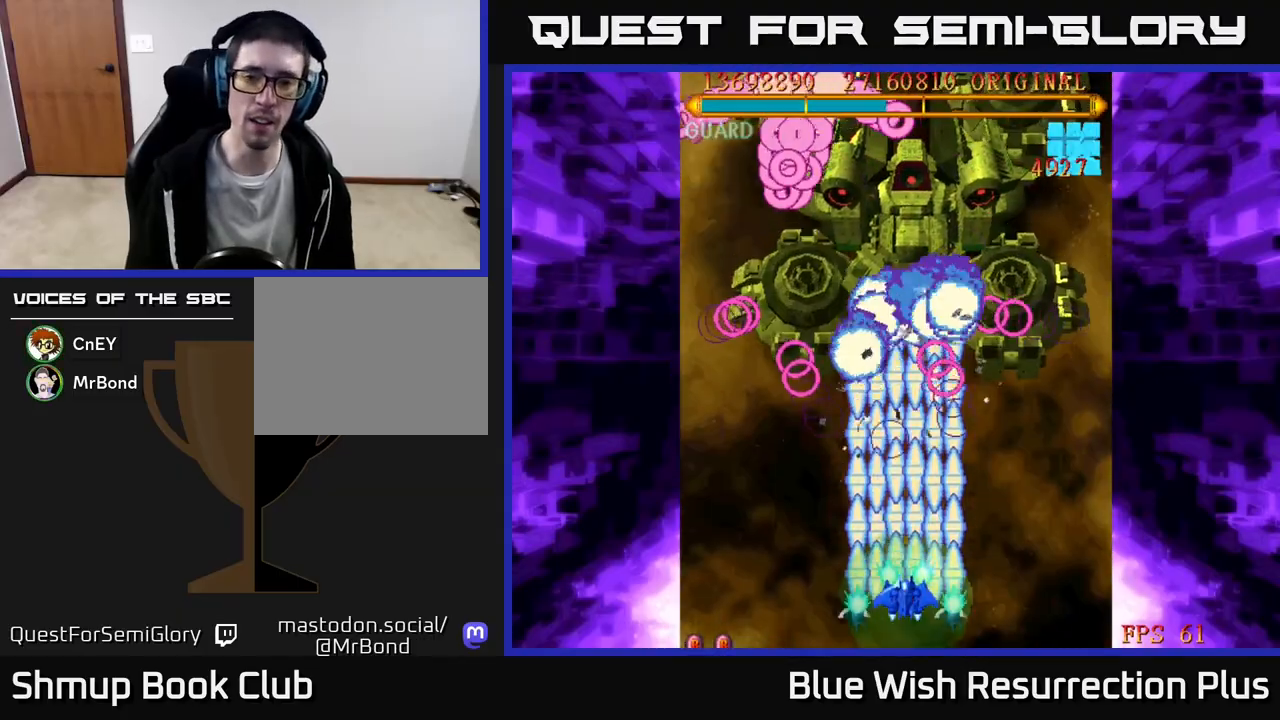
{"buttons": ["X"], "events": []}
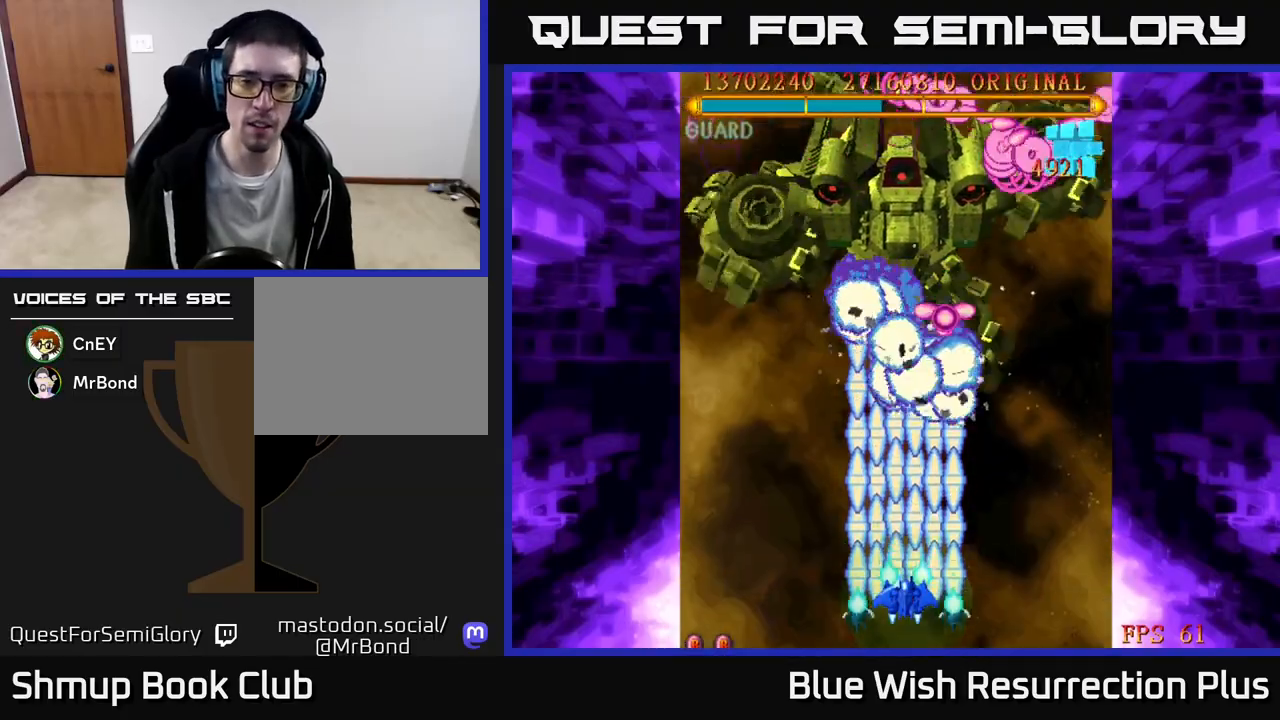
{"buttons": ["X"], "events": []}
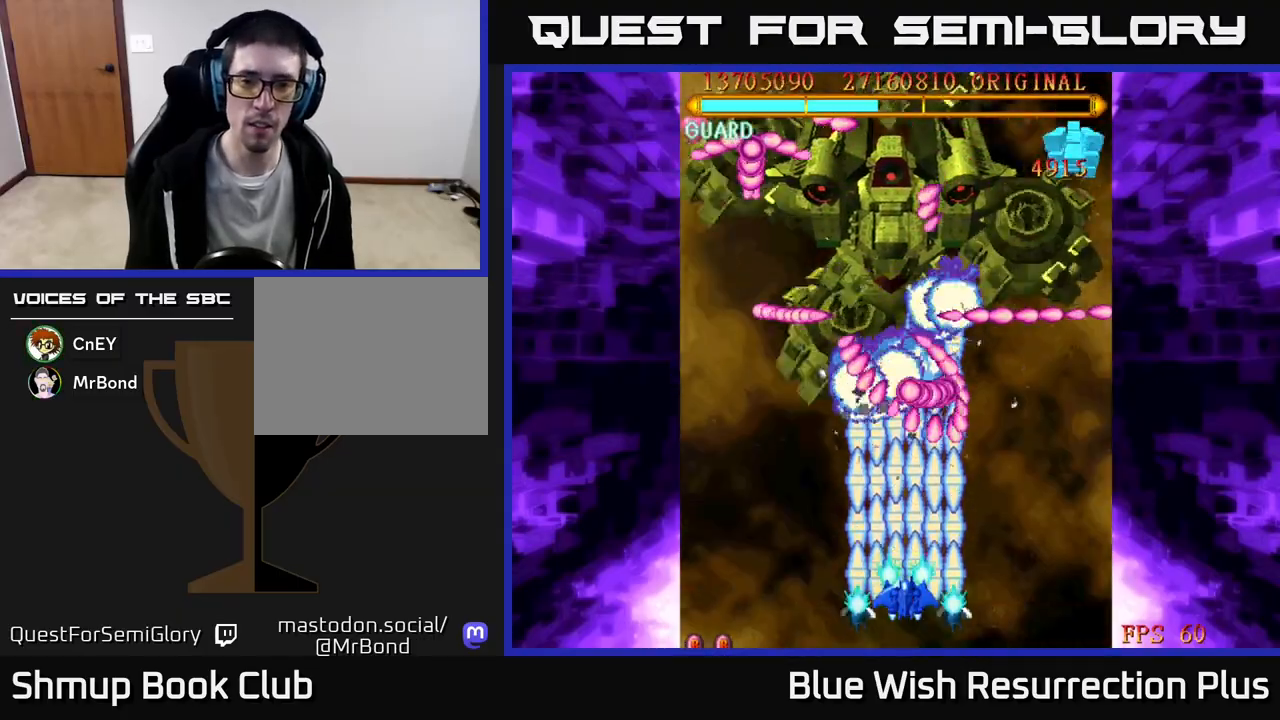
{"buttons": ["X"], "events": [[433, "DPAD_LEFT", "down"], [500, "DPAD_LEFT", "up"]]}
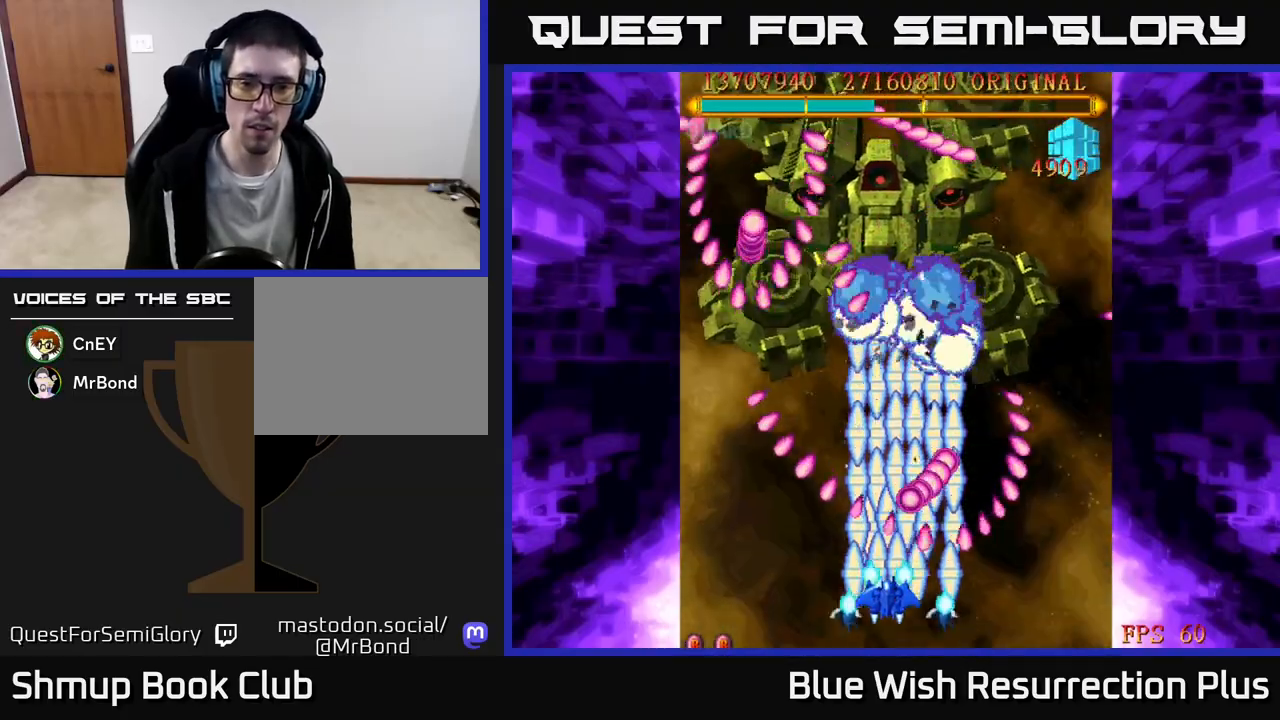
{"buttons": ["X"], "events": [[150, "DPAD_LEFT", "down"], [317, "DPAD_LEFT", "up"]]}
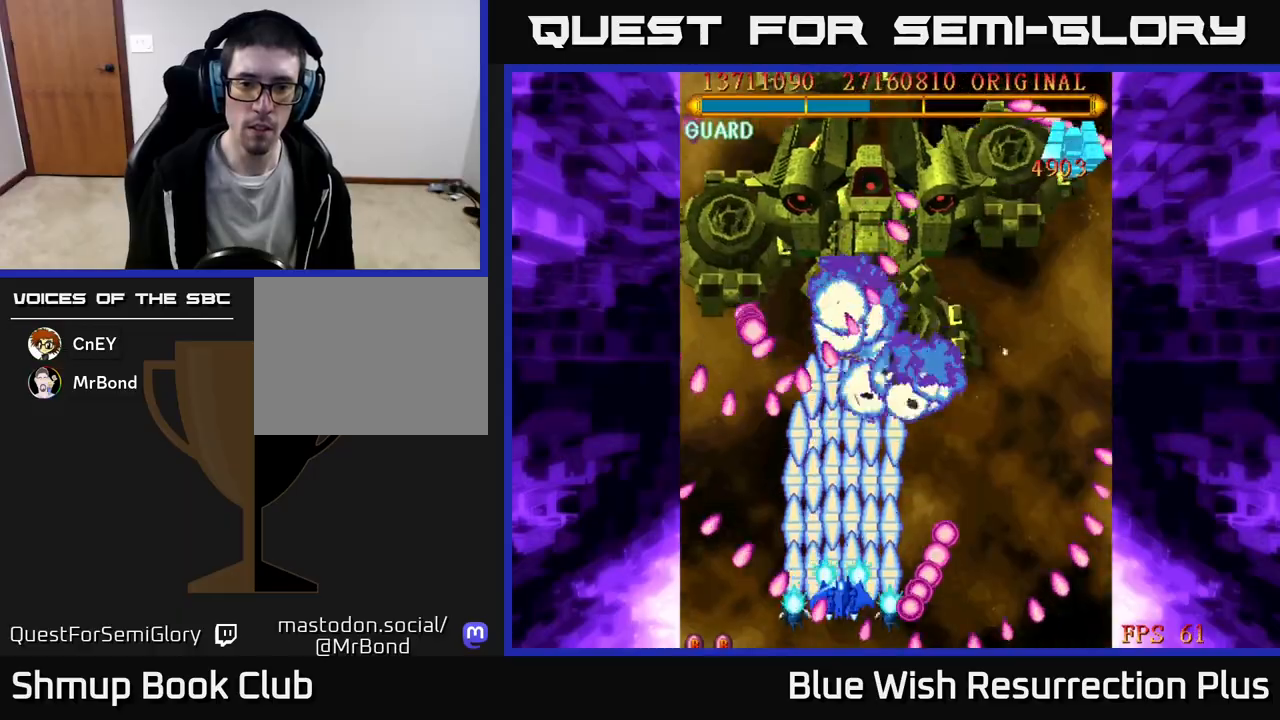
{"buttons": ["X"], "events": [[150, "DPAD_RIGHT", "down"], [250, "DPAD_RIGHT", "up"]]}
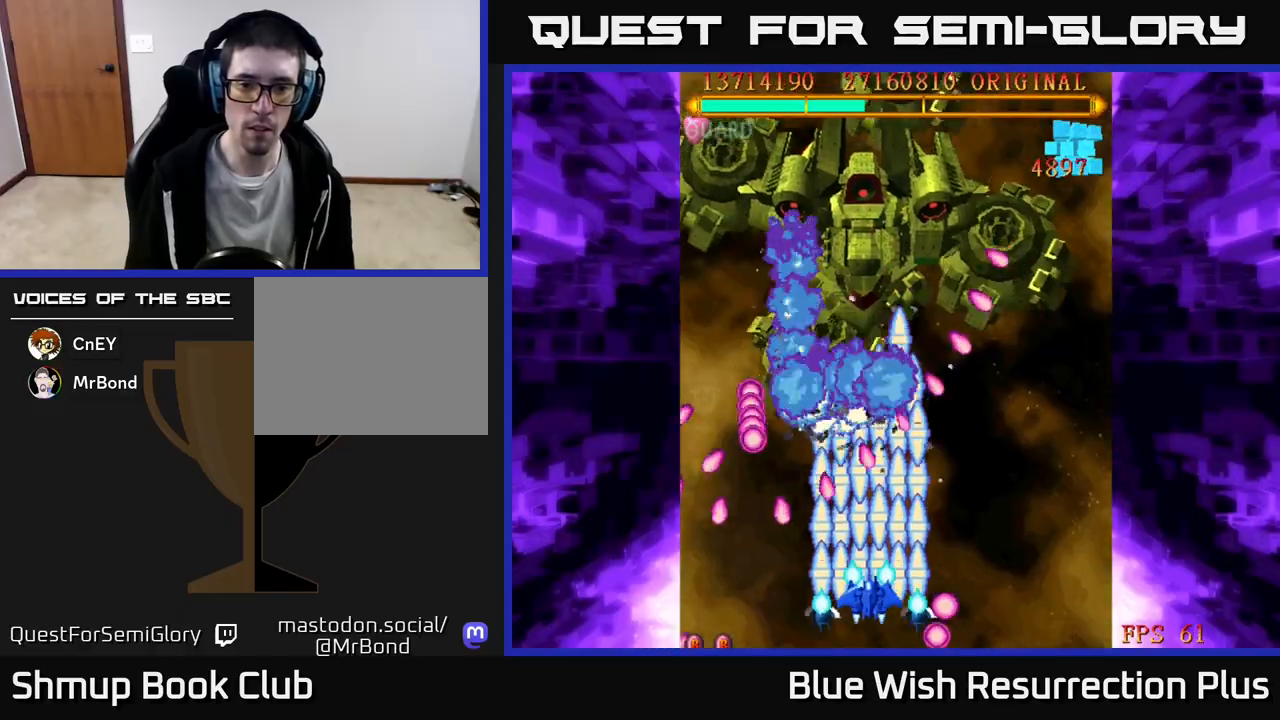
{"buttons": ["X"], "events": []}
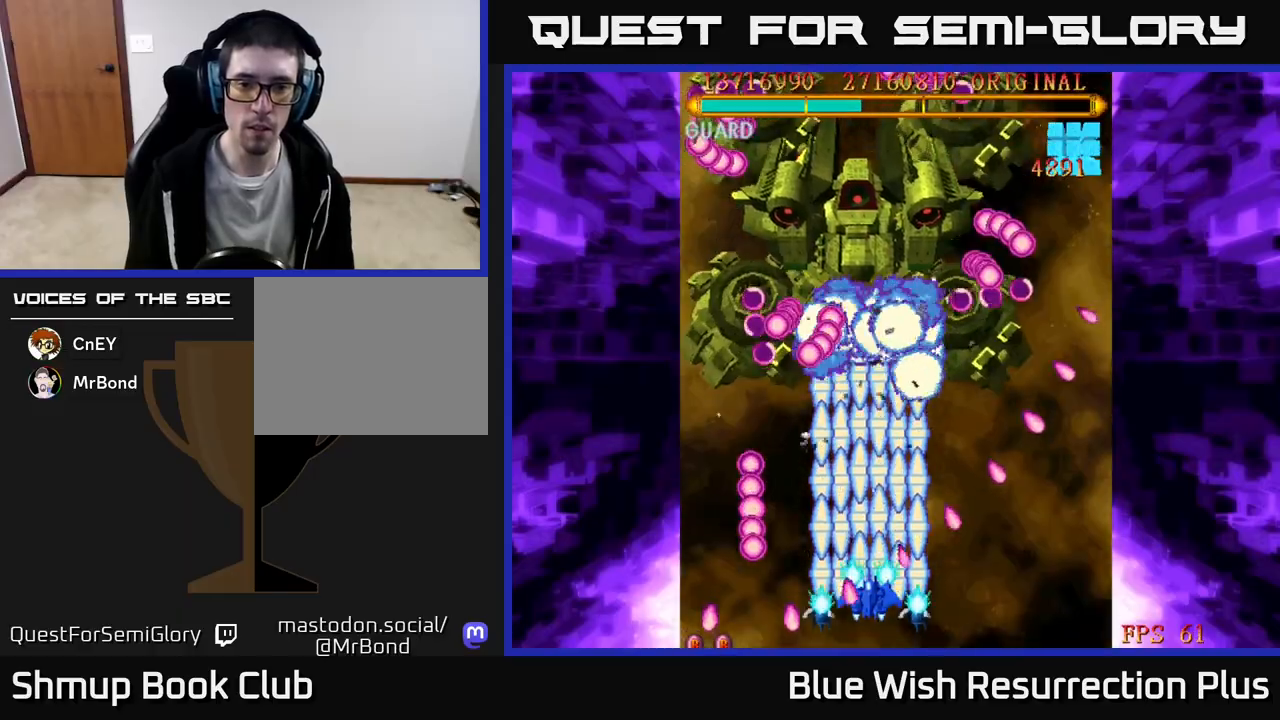
{"buttons": ["X"], "events": []}
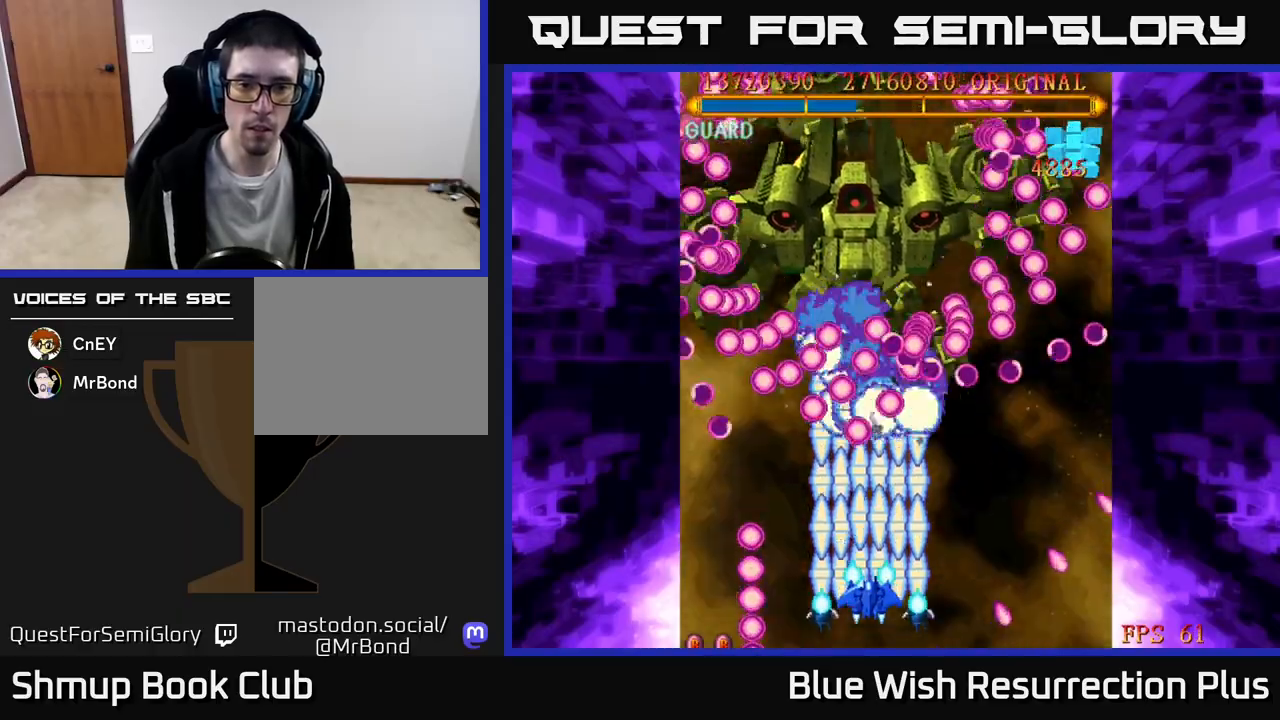
{"buttons": ["X"], "events": []}
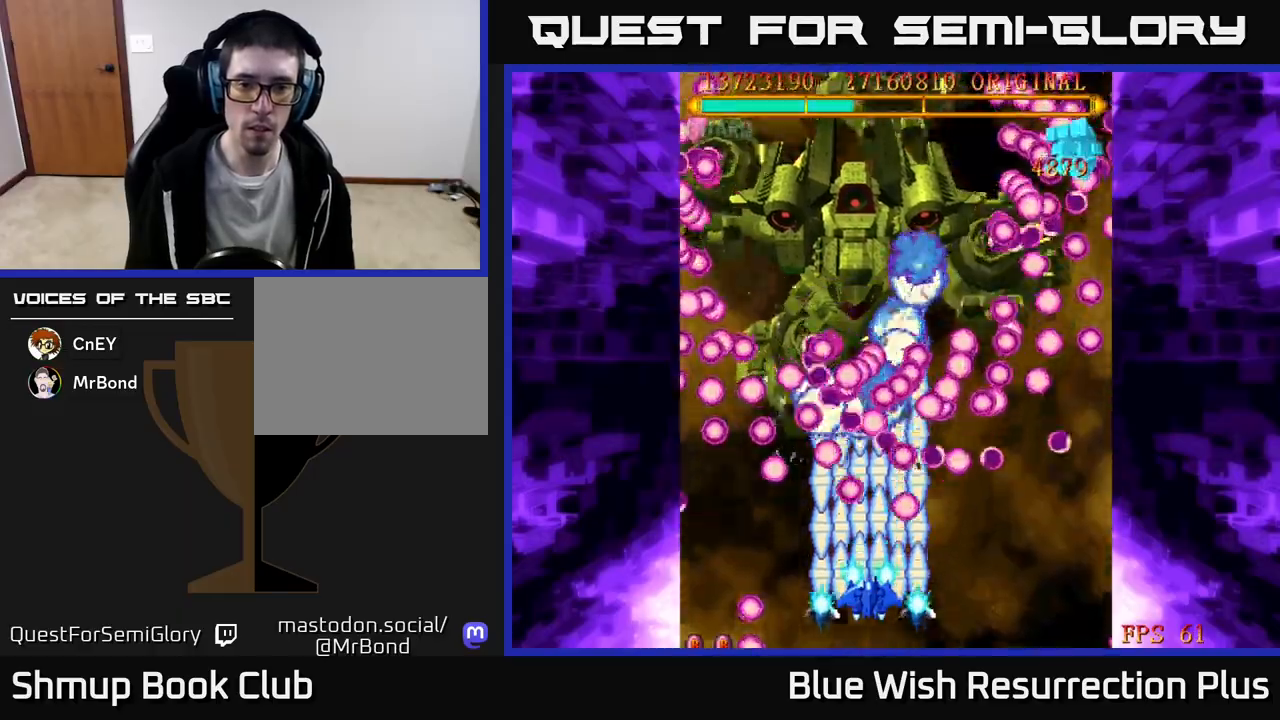
{"buttons": ["A", "DPAD_DOWN"], "events": [[433, "A", "down"], [467, "X", "up"], [500, "DPAD_DOWN", "down"]]}
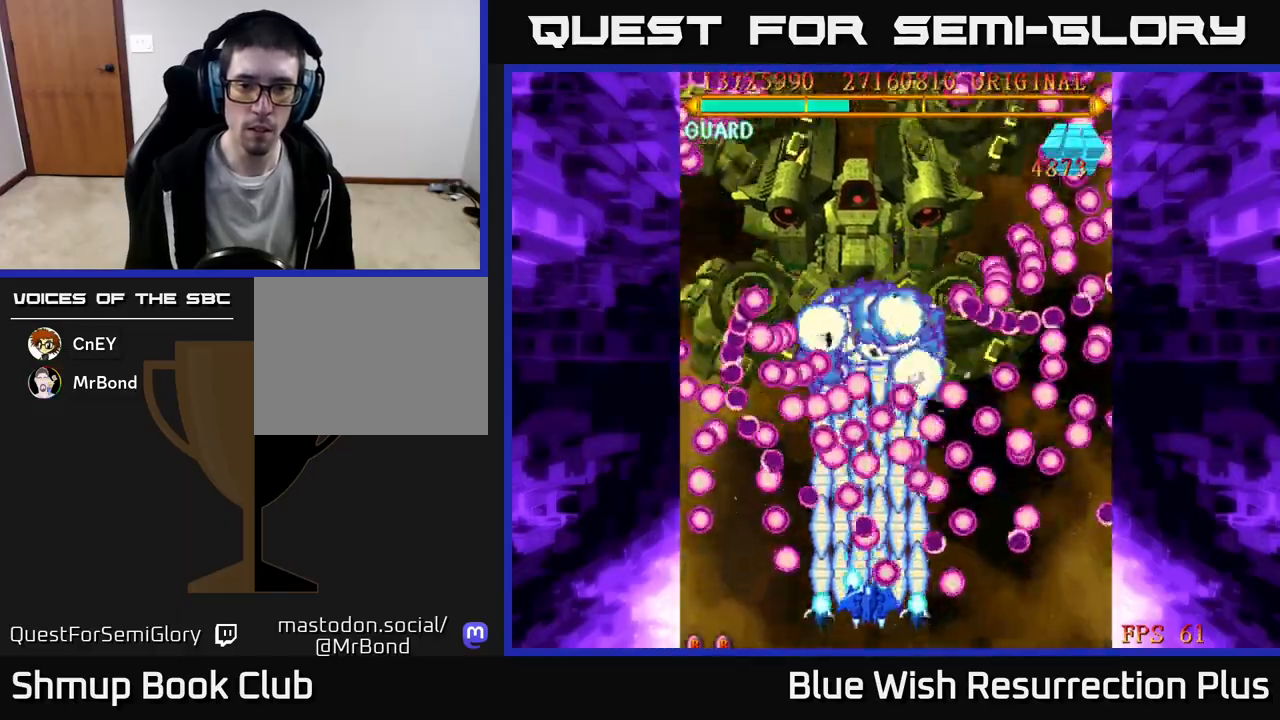
{"buttons": ["A"], "events": [[133, "DPAD_DOWN", "up"]]}
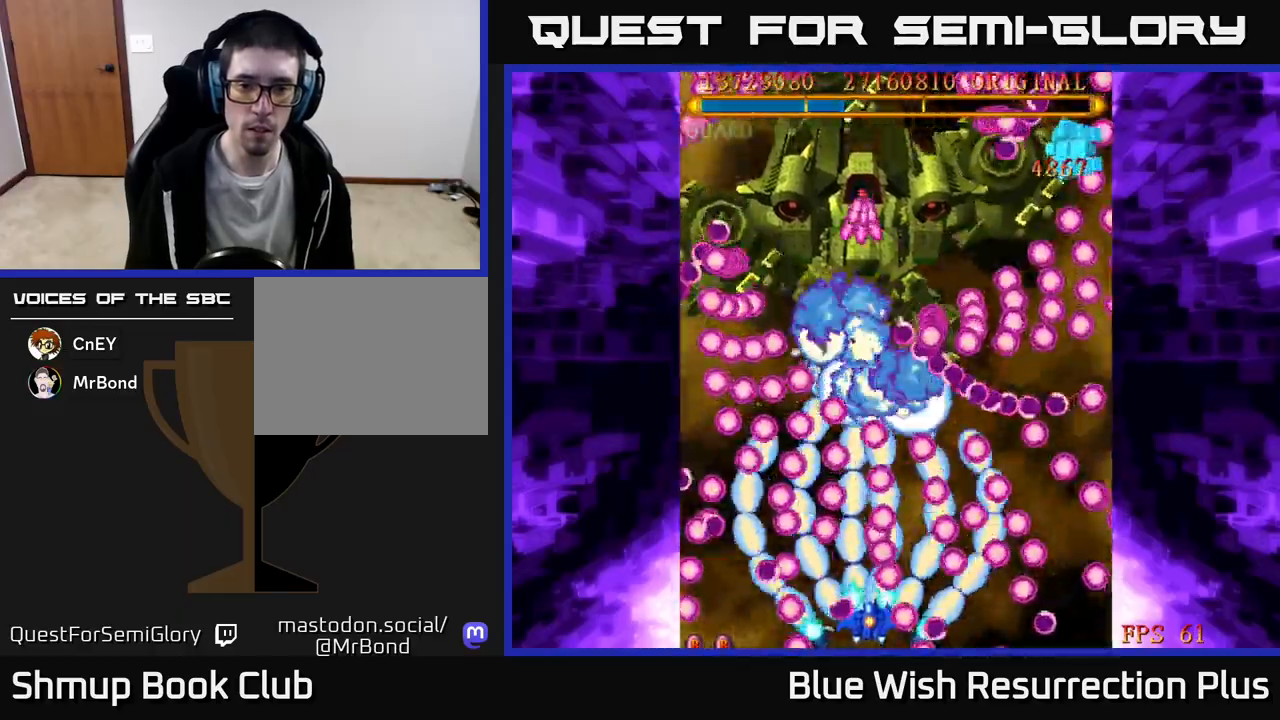
{"buttons": ["A"], "events": []}
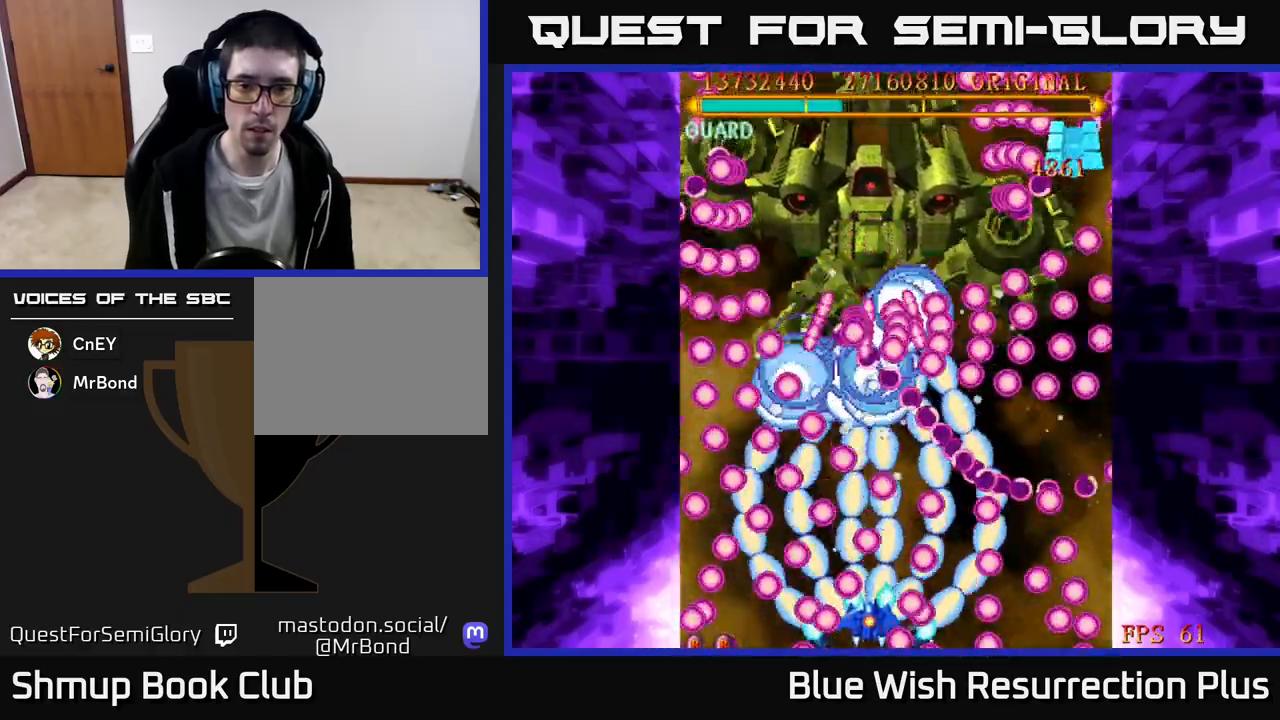
{"buttons": ["A"], "events": [[83, "DPAD_RIGHT", "down"], [133, "DPAD_RIGHT", "up"]]}
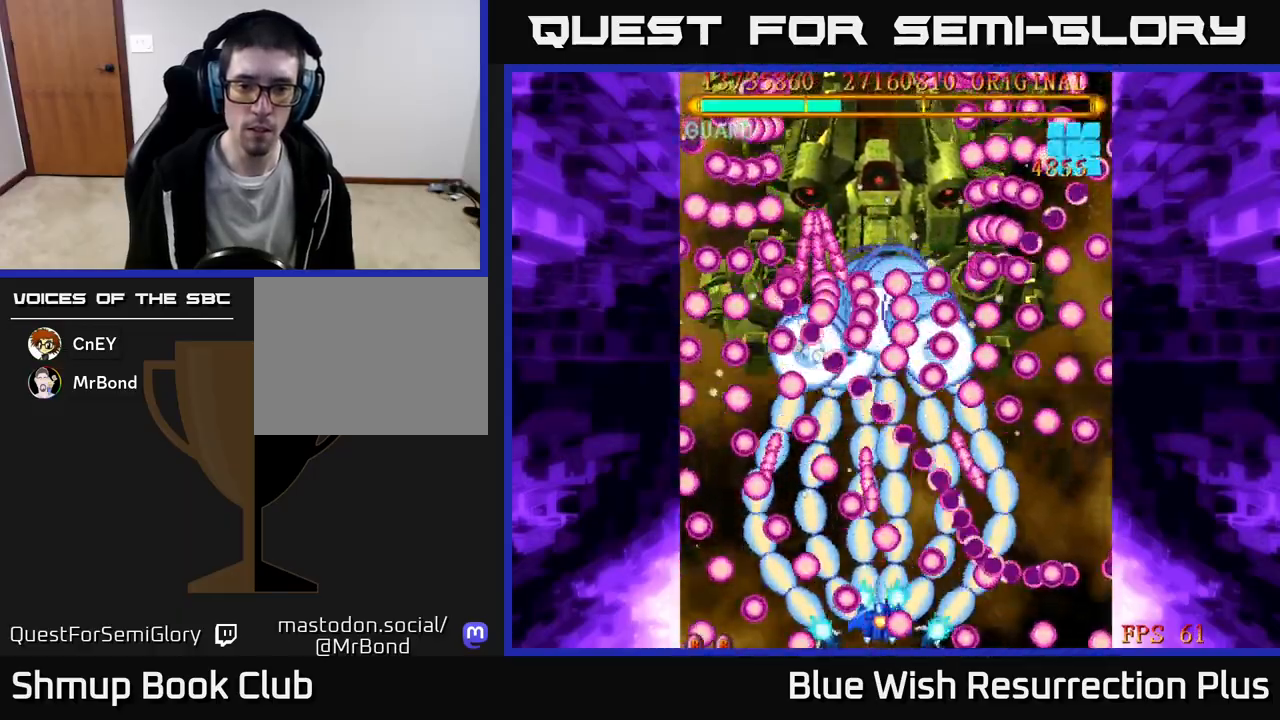
{"buttons": ["A"], "events": [[200, "DPAD_UP", "down"], [233, "DPAD_LEFT", "down"], [267, "DPAD_UP", "up"], [500, "DPAD_LEFT", "up"]]}
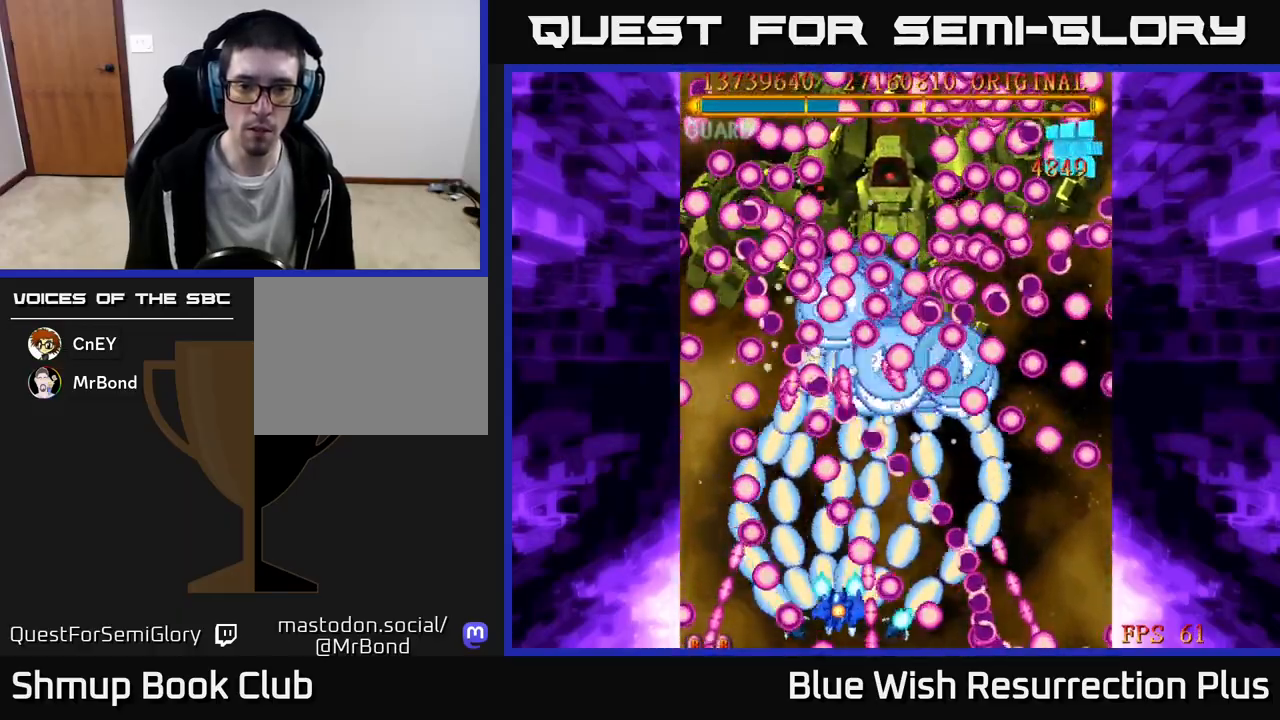
{"buttons": ["A"], "events": []}
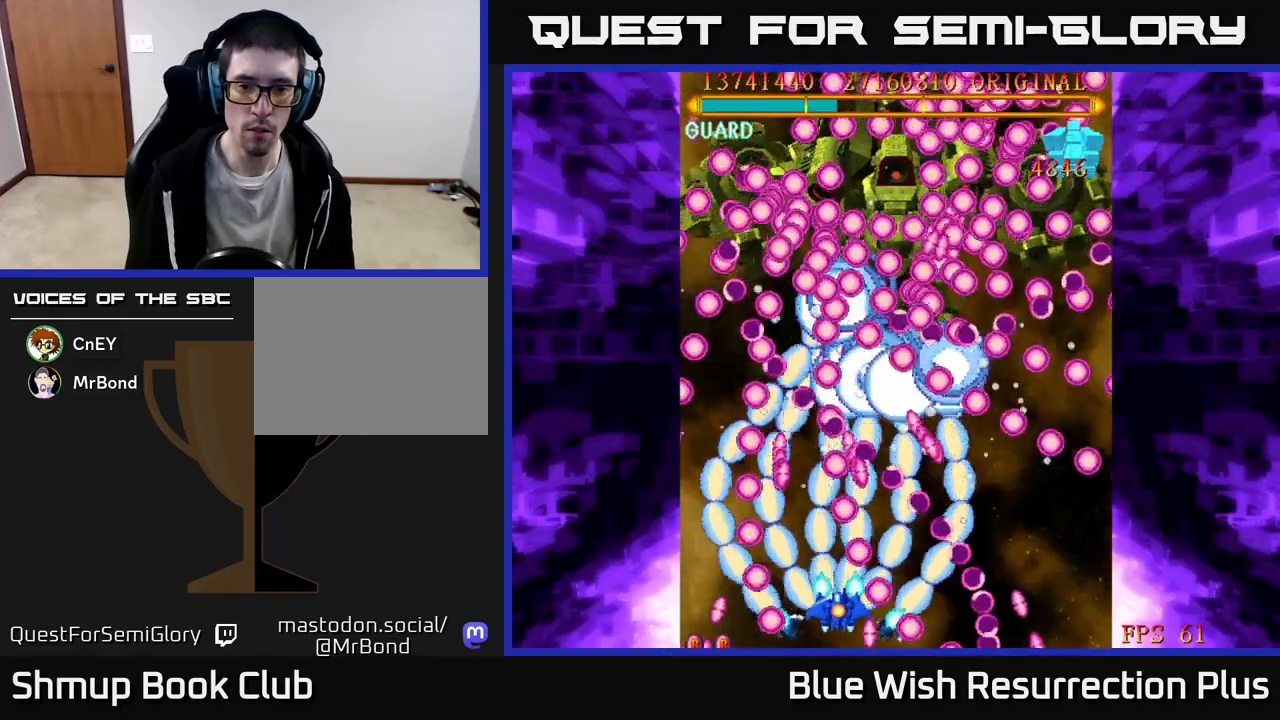
{"buttons": ["A"], "events": []}
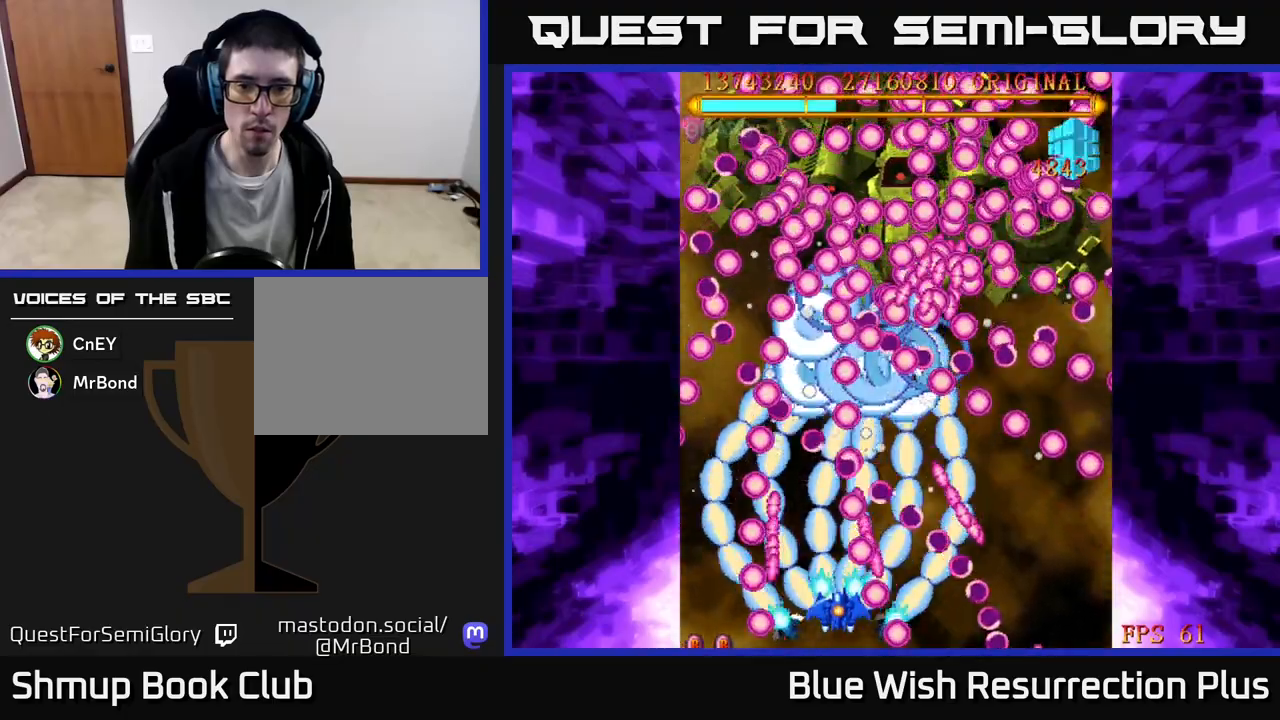
{"buttons": ["A"], "events": []}
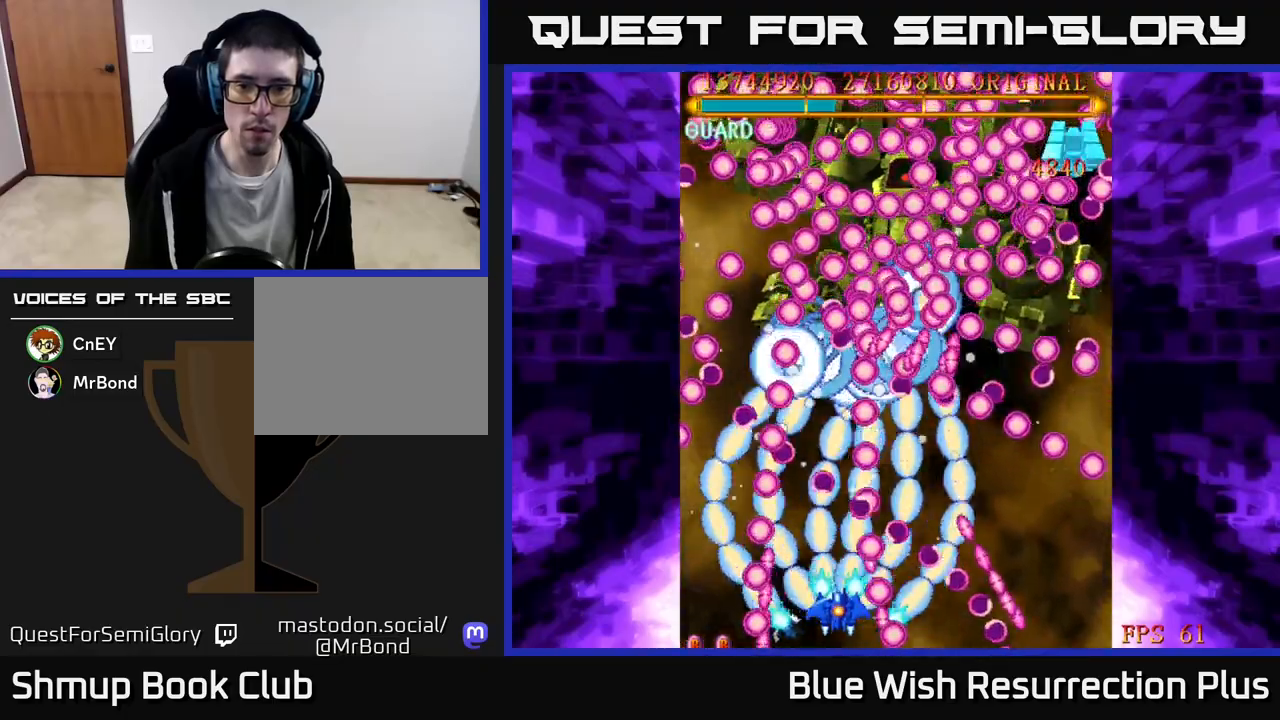
{"buttons": ["A", "DPAD_UP"], "events": [[183, "DPAD_UP", "down"], [383, "DPAD_RIGHT", "down"], [467, "DPAD_RIGHT", "up"]]}
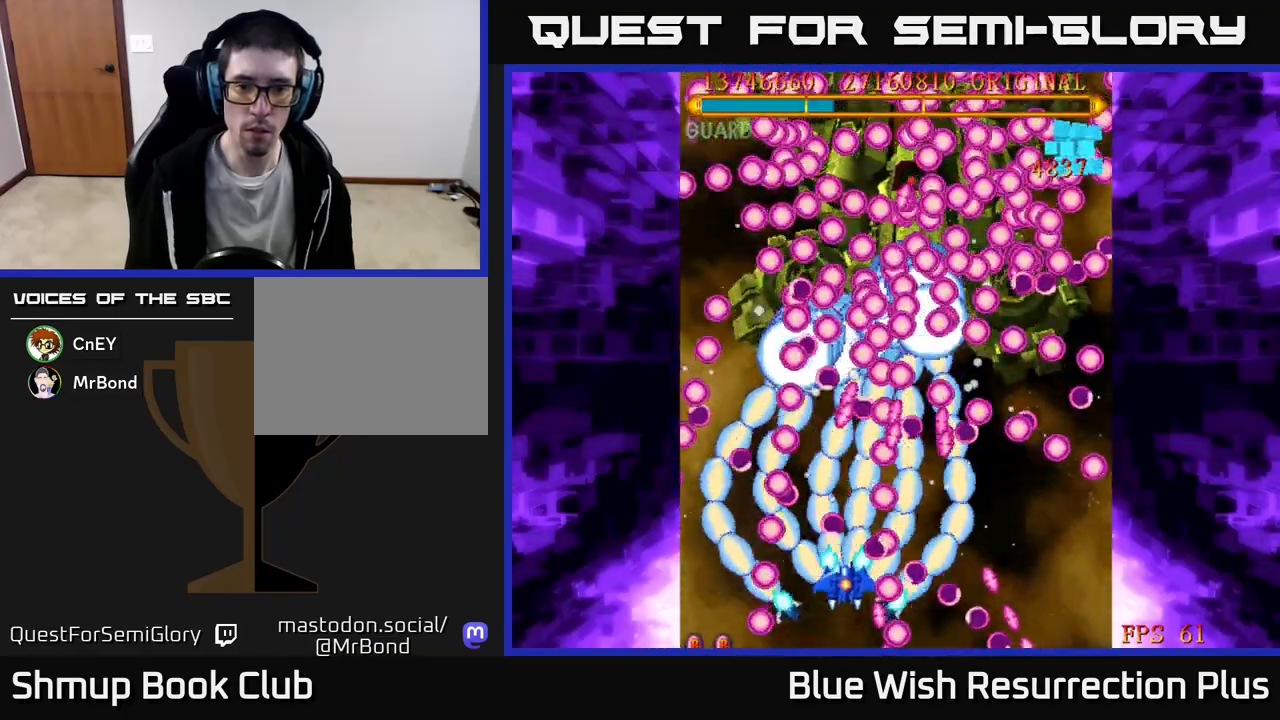
{"buttons": ["A", "DPAD_RIGHT"], "events": [[17, "DPAD_UP", "up"], [200, "DPAD_RIGHT", "down"], [350, "DPAD_RIGHT", "up"], [467, "DPAD_RIGHT", "down"]]}
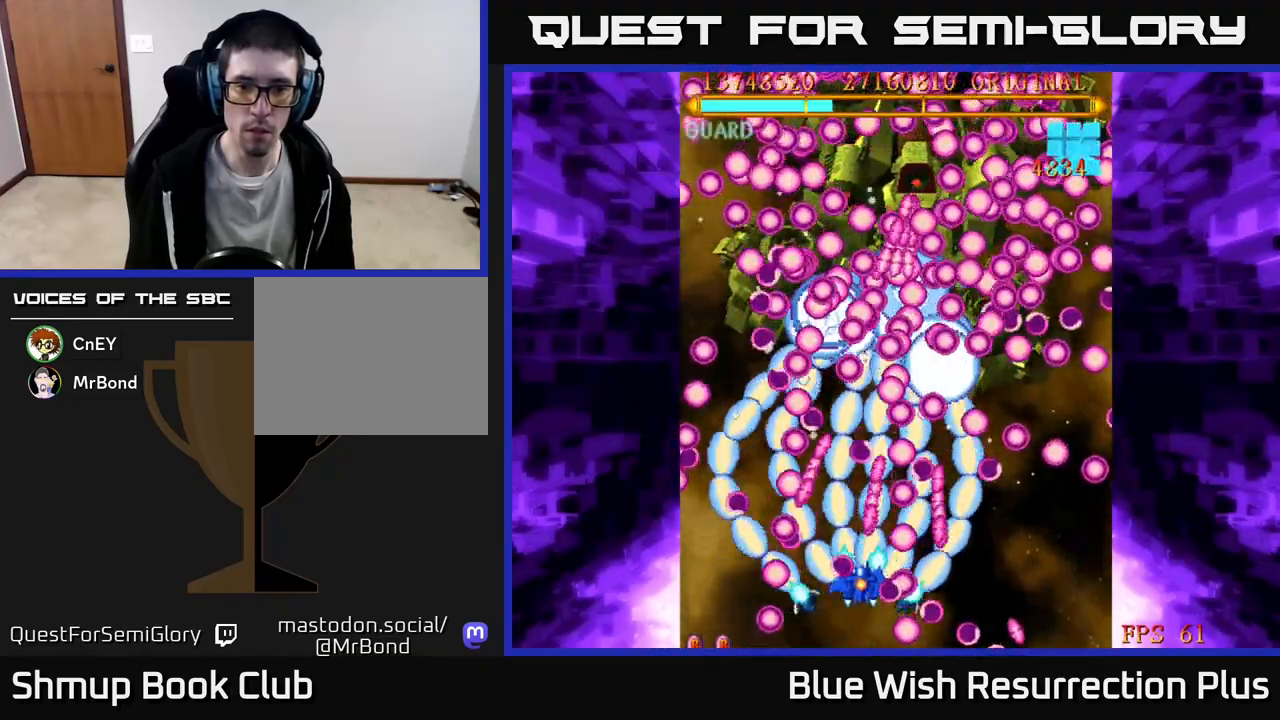
{"buttons": ["A"], "events": [[67, "DPAD_RIGHT", "up"], [150, "DPAD_RIGHT", "down"], [250, "DPAD_RIGHT", "up"]]}
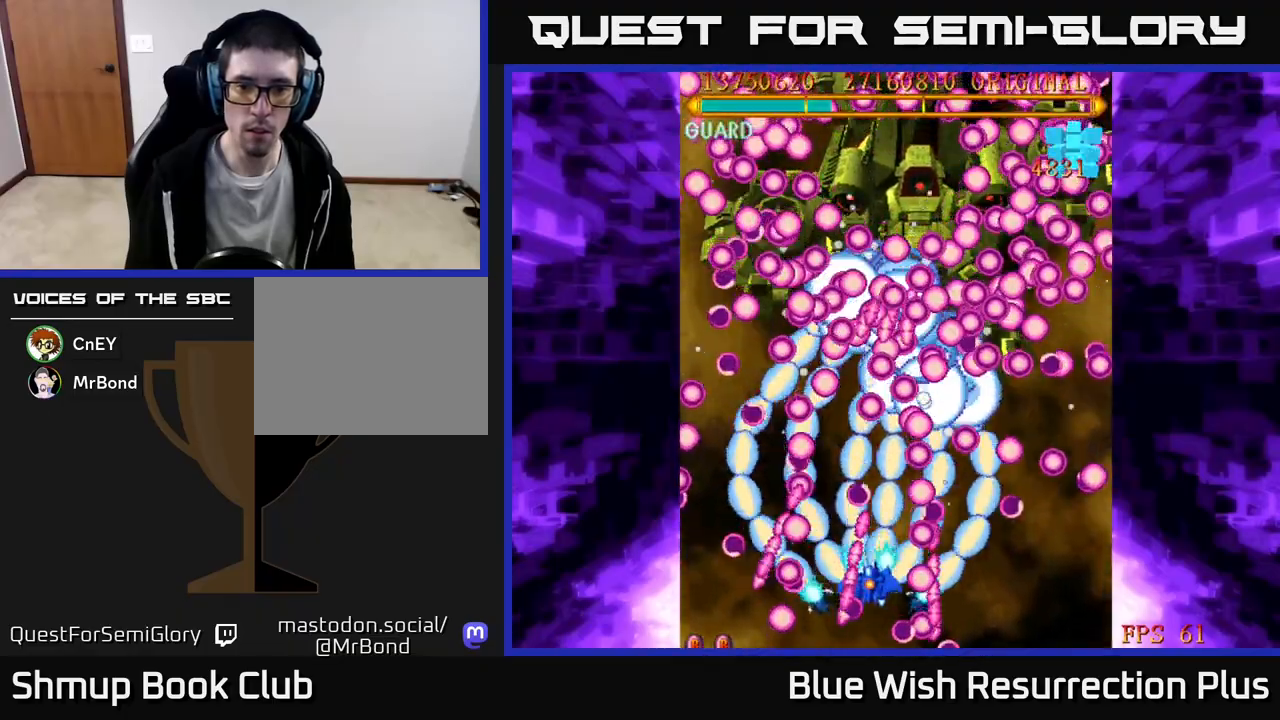
{"buttons": ["A", "DPAD_RIGHT"], "events": [[433, "DPAD_RIGHT", "down"]]}
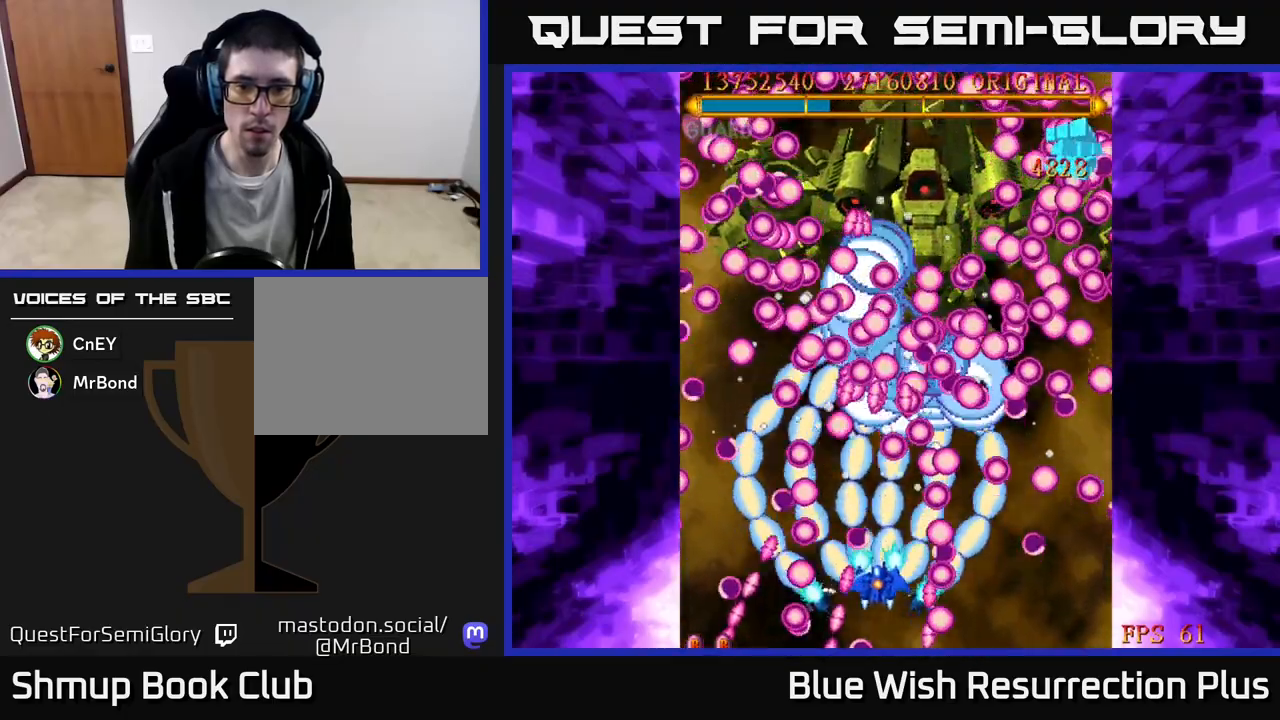
{"buttons": ["A", "DPAD_RIGHT"], "events": [[50, "DPAD_RIGHT", "up"], [217, "DPAD_RIGHT", "down"], [300, "DPAD_RIGHT", "up"], [483, "DPAD_RIGHT", "down"]]}
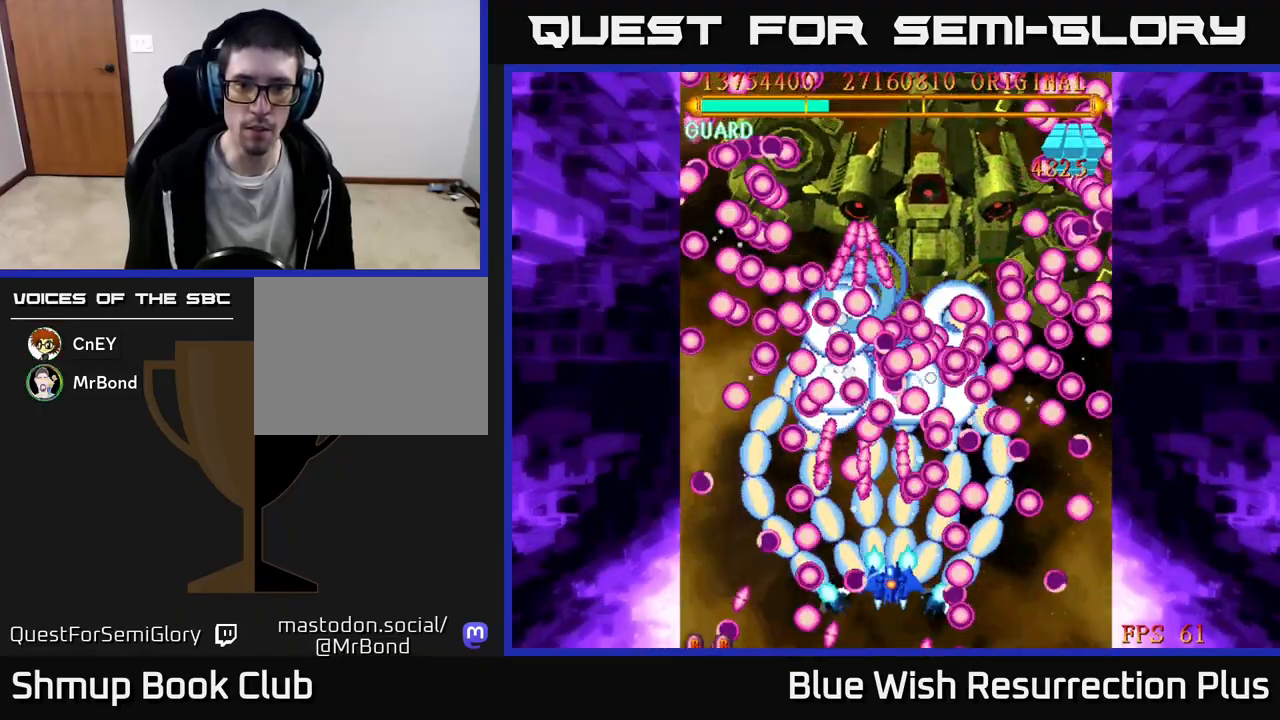
{"buttons": ["A"], "events": [[67, "DPAD_RIGHT", "up"], [267, "DPAD_RIGHT", "down"], [350, "DPAD_RIGHT", "up"]]}
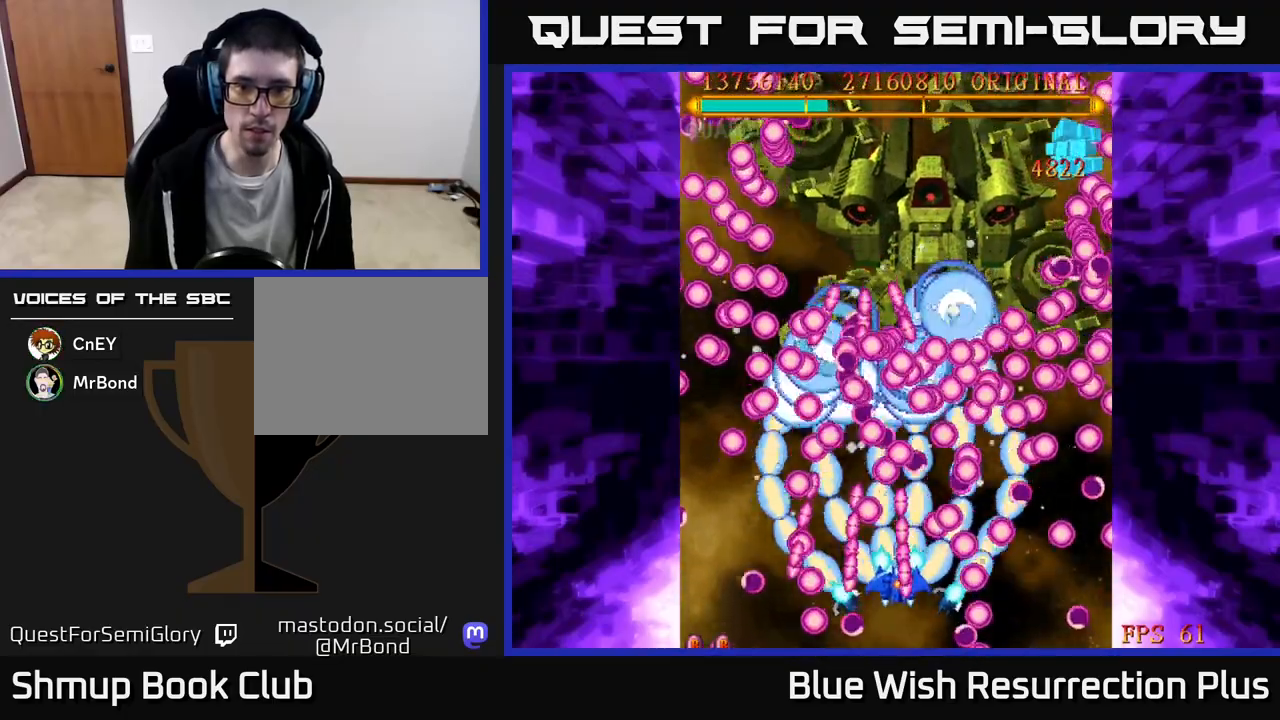
{"buttons": ["A", "DPAD_DOWN"], "events": [[50, "DPAD_LEFT", "down"], [150, "DPAD_LEFT", "up"], [367, "DPAD_DOWN", "down"]]}
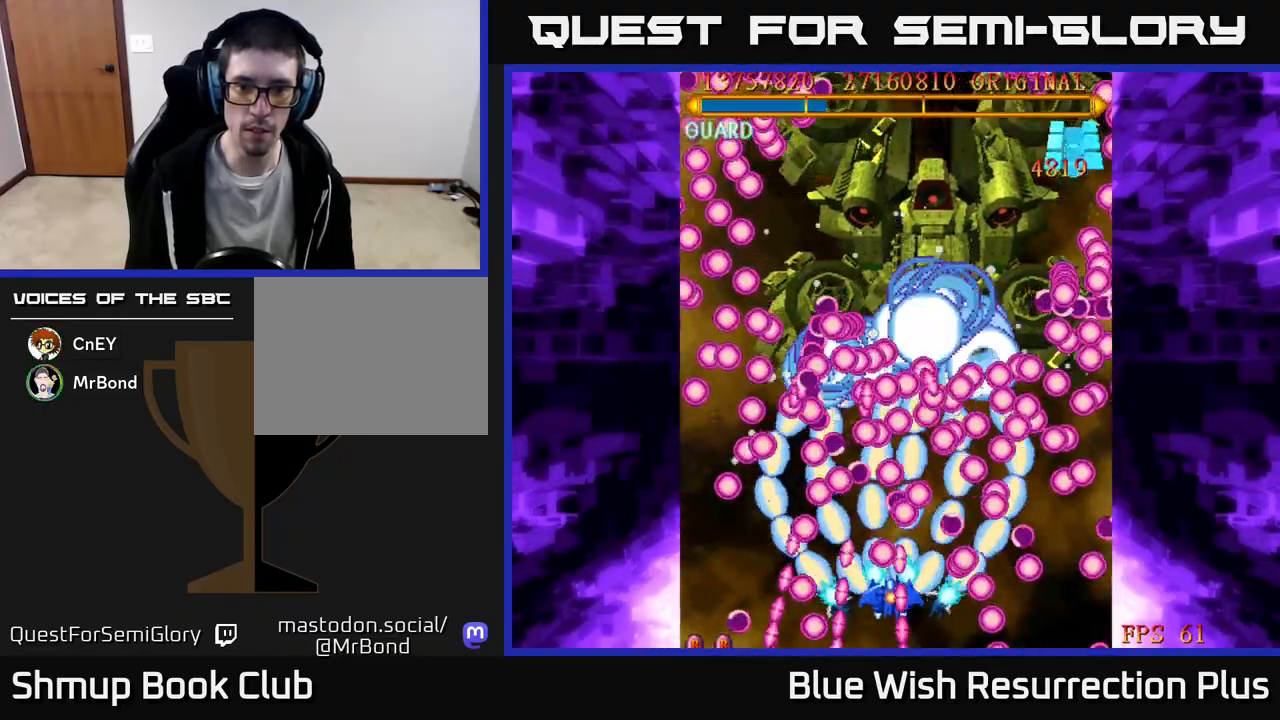
{"buttons": ["A"], "events": [[33, "DPAD_DOWN", "up"], [133, "DPAD_LEFT", "down"], [333, "DPAD_LEFT", "up"]]}
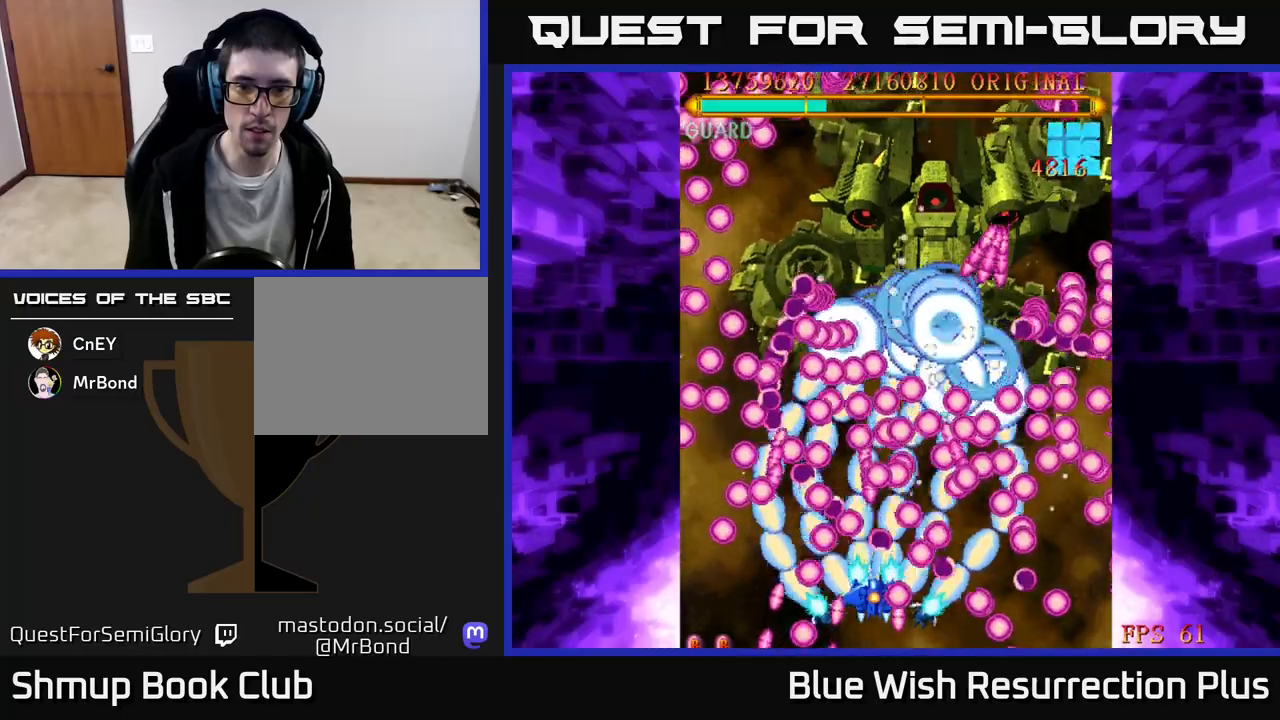
{"buttons": ["A", "DPAD_RIGHT"], "events": [[233, "DPAD_RIGHT", "down"], [367, "DPAD_RIGHT", "up"], [500, "DPAD_RIGHT", "down"]]}
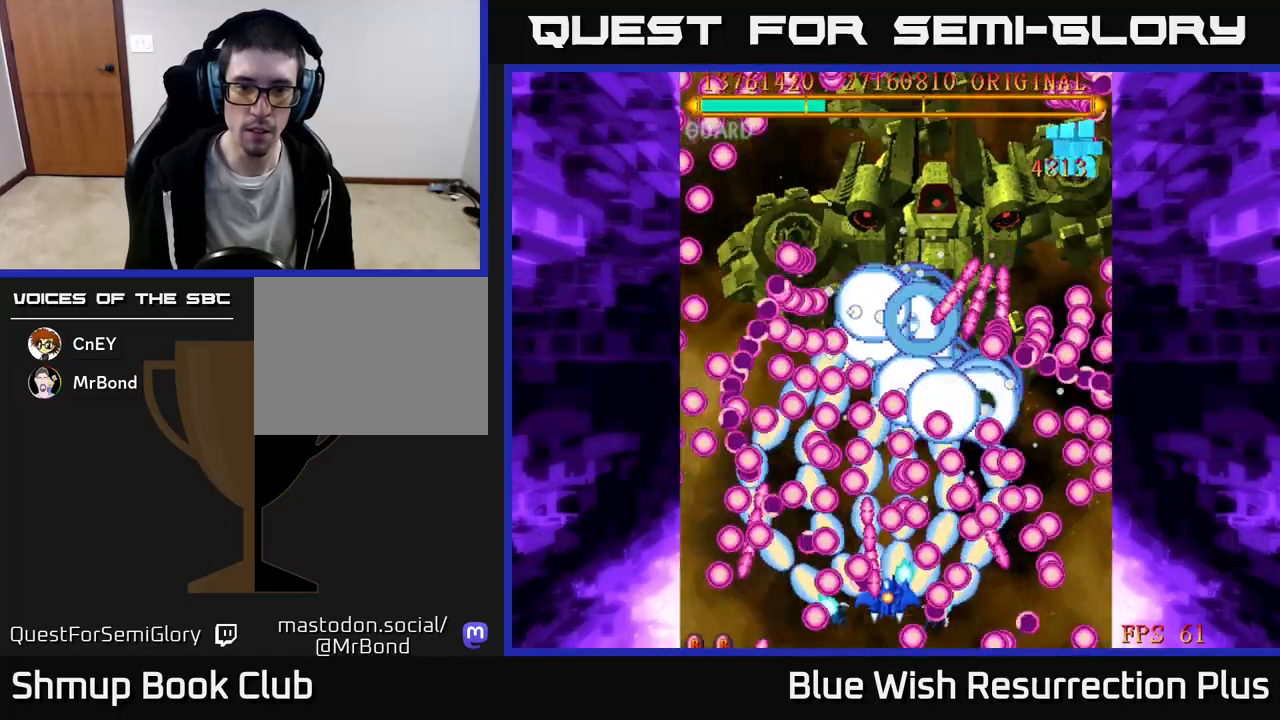
{"buttons": ["A"], "events": [[133, "DPAD_RIGHT", "up"], [283, "DPAD_RIGHT", "down"], [350, "DPAD_RIGHT", "up"]]}
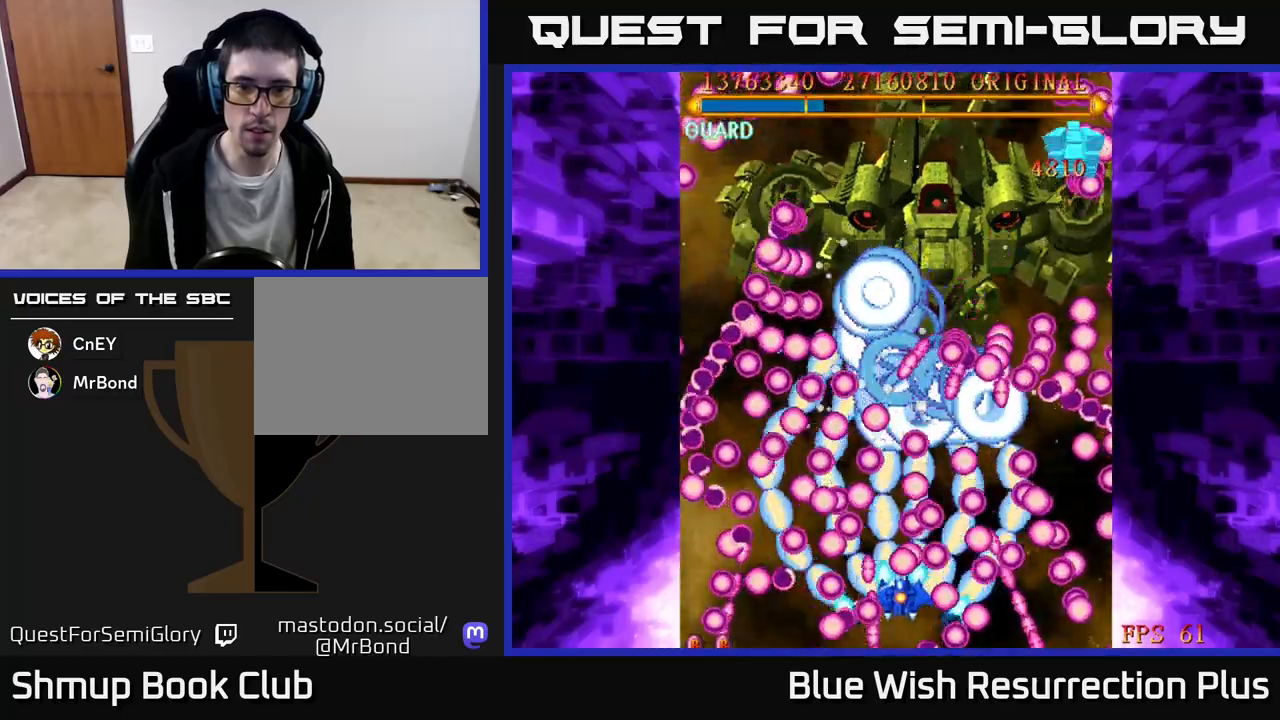
{"buttons": ["A"], "events": [[33, "DPAD_LEFT", "down"], [133, "DPAD_LEFT", "up"], [367, "DPAD_UP", "down"], [500, "DPAD_UP", "up"]]}